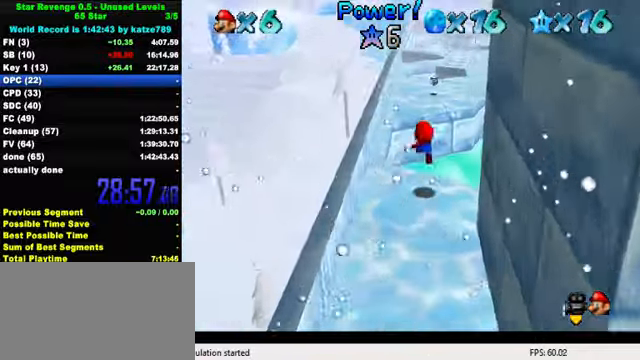
Gameplay with keyboard; each line is a JSON object with the keys held at the frame after it. "events" lists presses ("down") and releases ("up") of "a", "c", "ctrl", "d", "down", "left", "return", "right", "s", "shift", "up", "w", "x" and "y" between this image and that frame as [ms after this image, input, new state], when the widget could be followed in between. No other keys are recorded. Mouse input is not recorded.
{"keys": ["right", "up"], "events": [[234, "a", "down"], [334, "a", "up"]]}
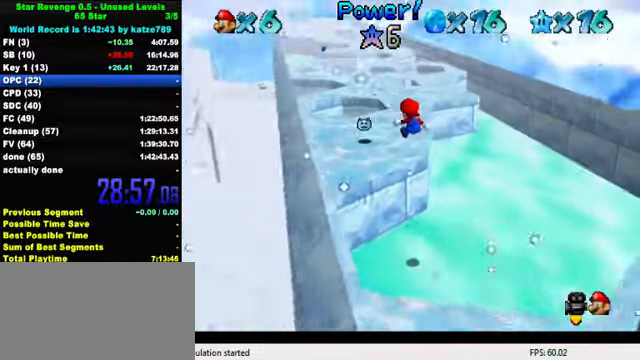
{"keys": ["up"], "events": [[300, "right", "up"]]}
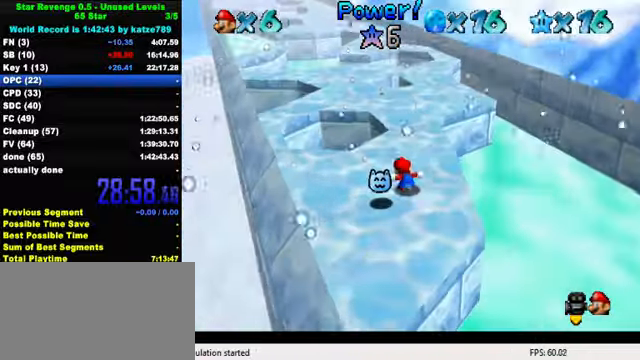
{"keys": ["ctrl", "shift", "up"], "events": [[134, "shift", "down"], [434, "ctrl", "down"]]}
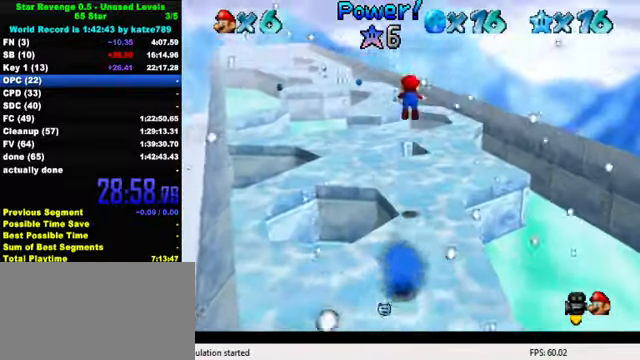
{"keys": [], "events": [[67, "ctrl", "up"], [67, "shift", "up"], [167, "left", "down"], [200, "w", "down"], [267, "w", "up"], [434, "left", "up"], [467, "up", "up"]]}
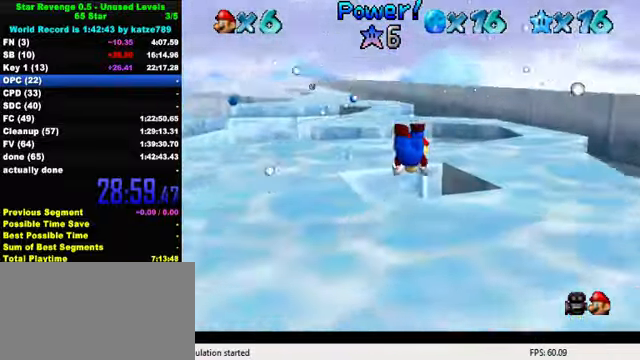
{"keys": [], "events": [[34, "down", "down"], [167, "ctrl", "down"], [300, "ctrl", "up"], [434, "down", "up"]]}
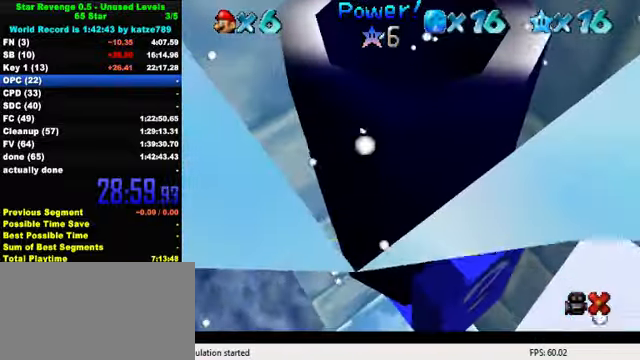
{"keys": [], "events": []}
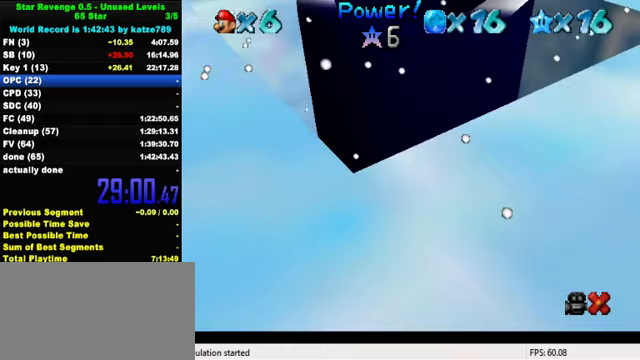
{"keys": [], "events": []}
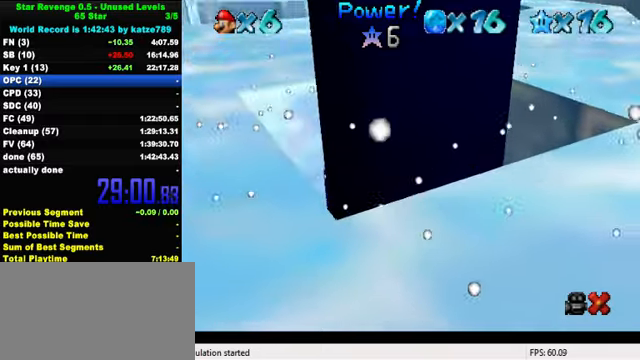
{"keys": [], "events": []}
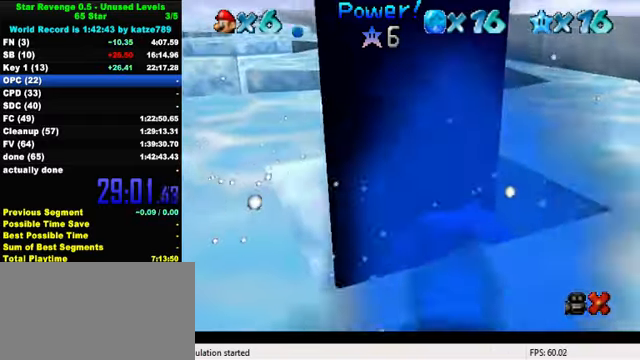
{"keys": [], "events": []}
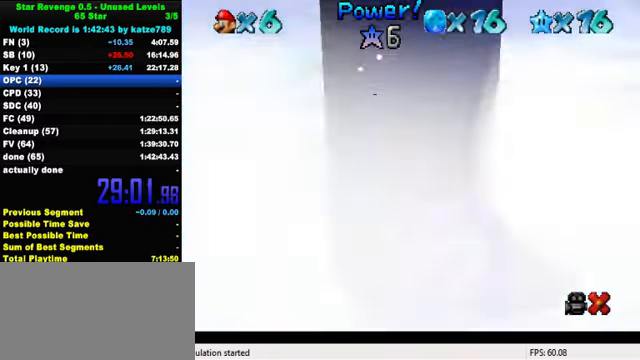
{"keys": ["right"], "events": [[400, "right", "down"]]}
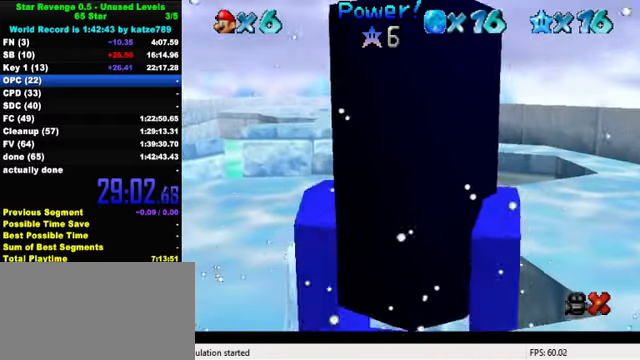
{"keys": ["right"], "events": []}
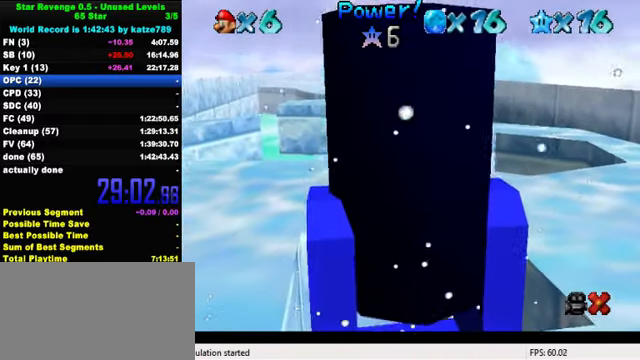
{"keys": ["right"], "events": []}
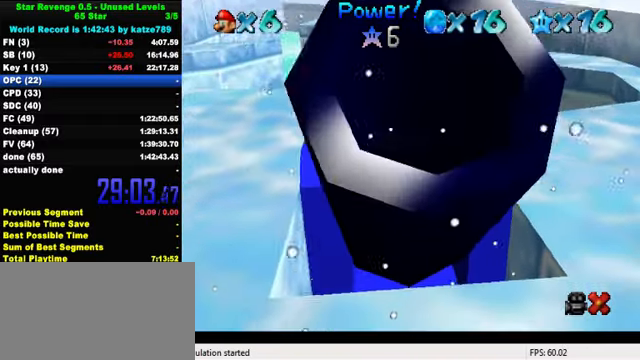
{"keys": ["right"], "events": []}
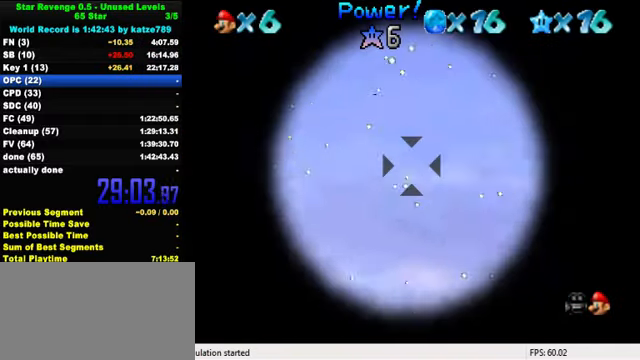
{"keys": ["right"], "events": []}
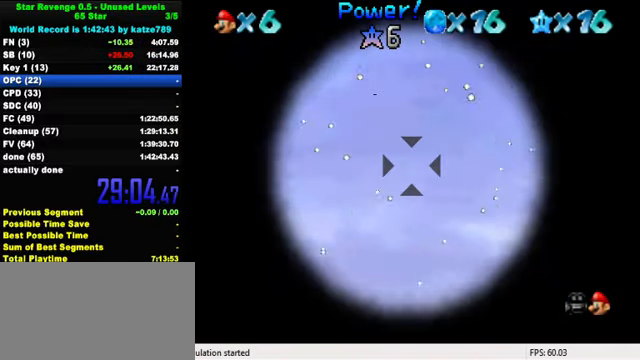
{"keys": ["right"], "events": [[200, "up", "down"], [467, "up", "up"]]}
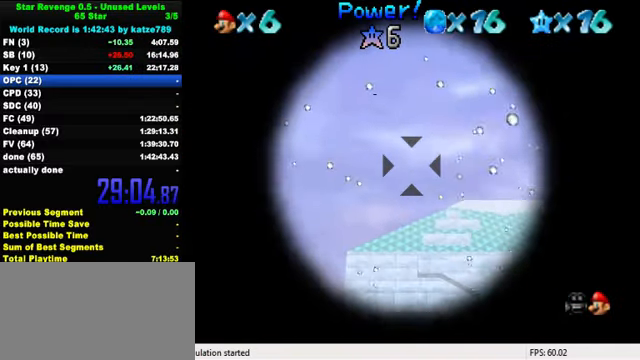
{"keys": ["right"], "events": [[367, "down", "down"], [467, "down", "up"]]}
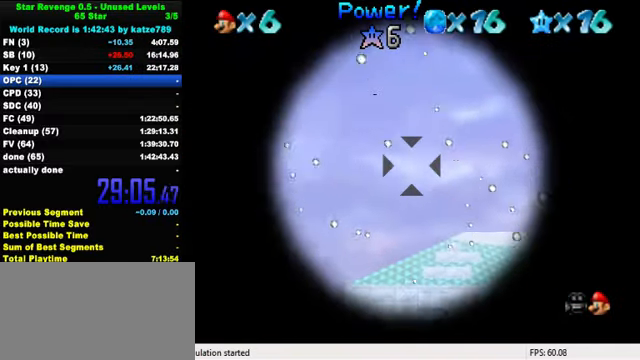
{"keys": ["right"], "events": [[433, "down", "down"], [500, "down", "up"]]}
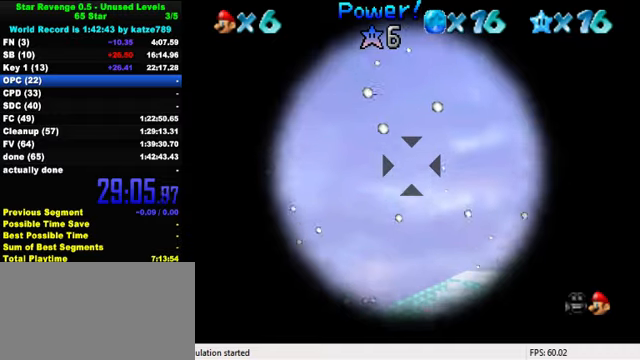
{"keys": ["right"], "events": []}
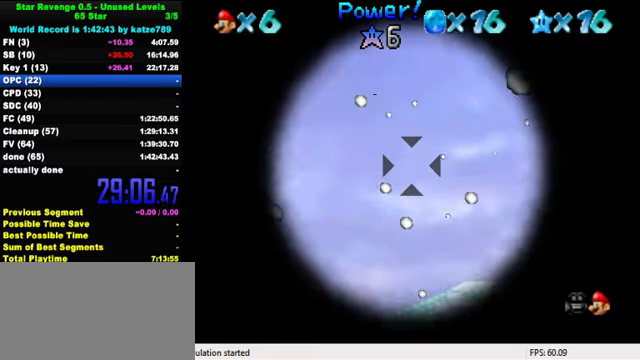
{"keys": ["right", "shift"], "events": [[33, "down", "down"], [66, "down", "up"], [466, "shift", "down"]]}
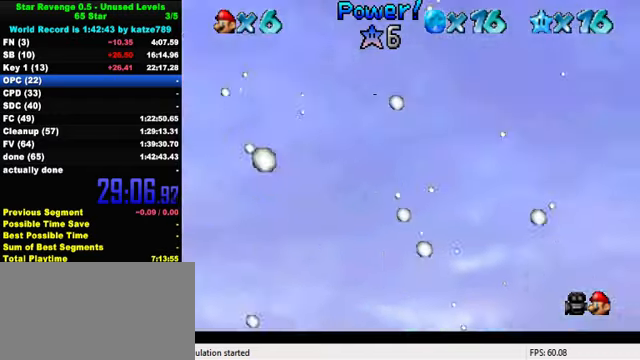
{"keys": ["right", "up"], "events": [[133, "shift", "up"], [300, "up", "down"]]}
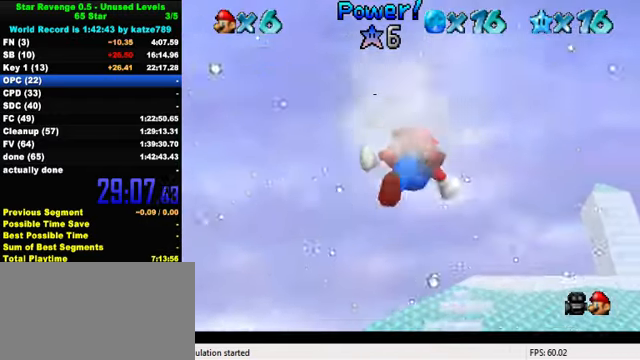
{"keys": ["right", "up"], "events": []}
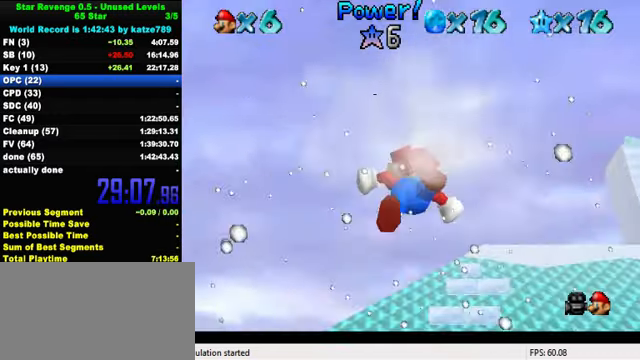
{"keys": ["right", "up"], "events": []}
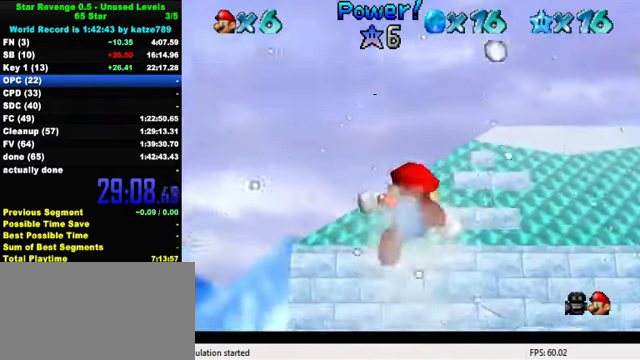
{"keys": ["right", "up"], "events": [[133, "right", "up"], [433, "right", "down"]]}
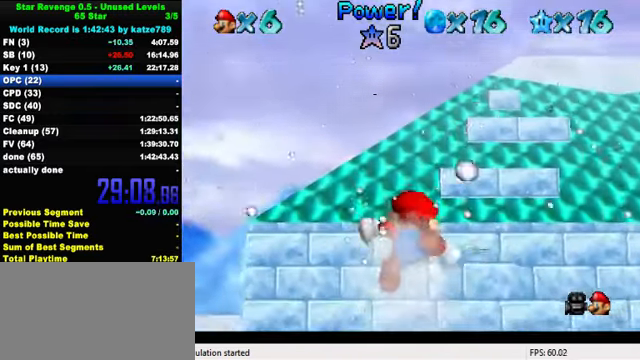
{"keys": ["up"], "events": [[66, "right", "up"]]}
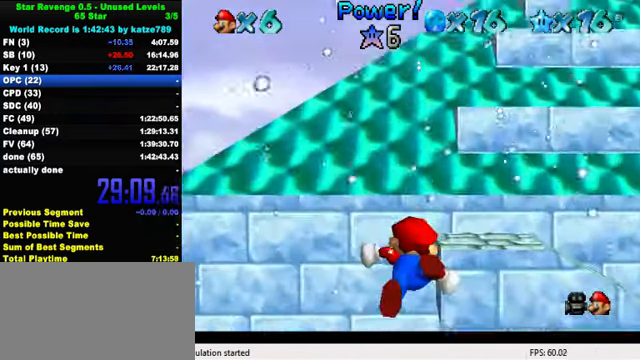
{"keys": ["up"], "events": [[66, "w", "down"], [400, "w", "up"]]}
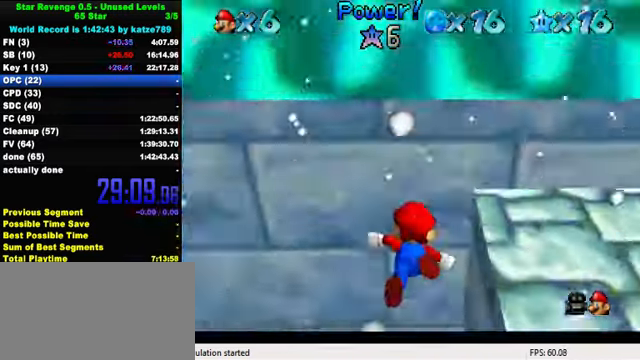
{"keys": ["shift", "up"], "events": [[33, "s", "down"], [166, "s", "up"], [300, "shift", "down"], [400, "shift", "up"], [500, "shift", "down"]]}
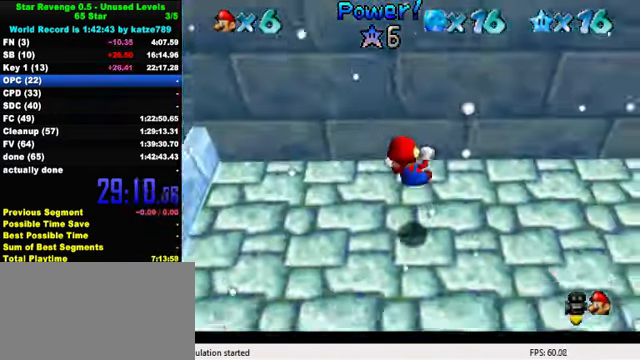
{"keys": ["down", "shift"], "events": [[133, "shift", "up"], [133, "up", "up"], [200, "shift", "down"], [266, "down", "down"], [366, "shift", "up"], [433, "shift", "down"]]}
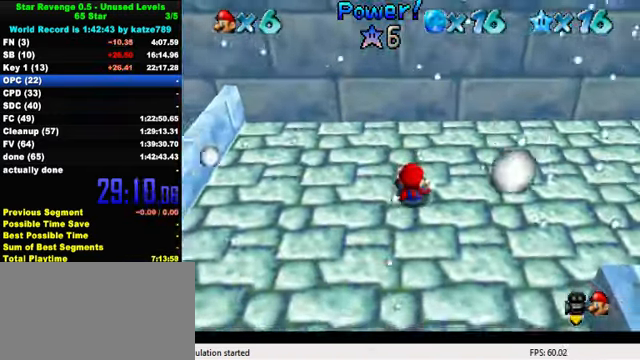
{"keys": ["down", "shift"], "events": [[66, "shift", "up"], [167, "shift", "down"], [367, "a", "down"], [500, "a", "up"]]}
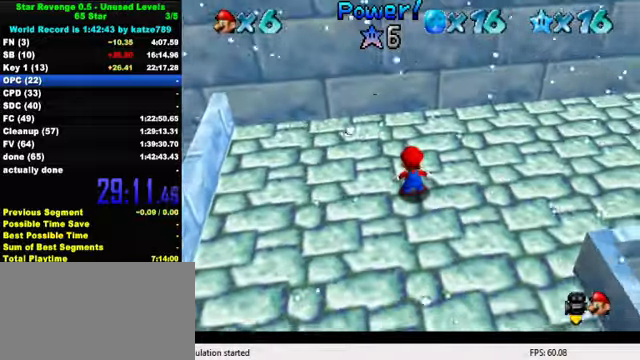
{"keys": ["ctrl", "down", "right", "shift"], "events": [[200, "right", "down"], [400, "ctrl", "down"]]}